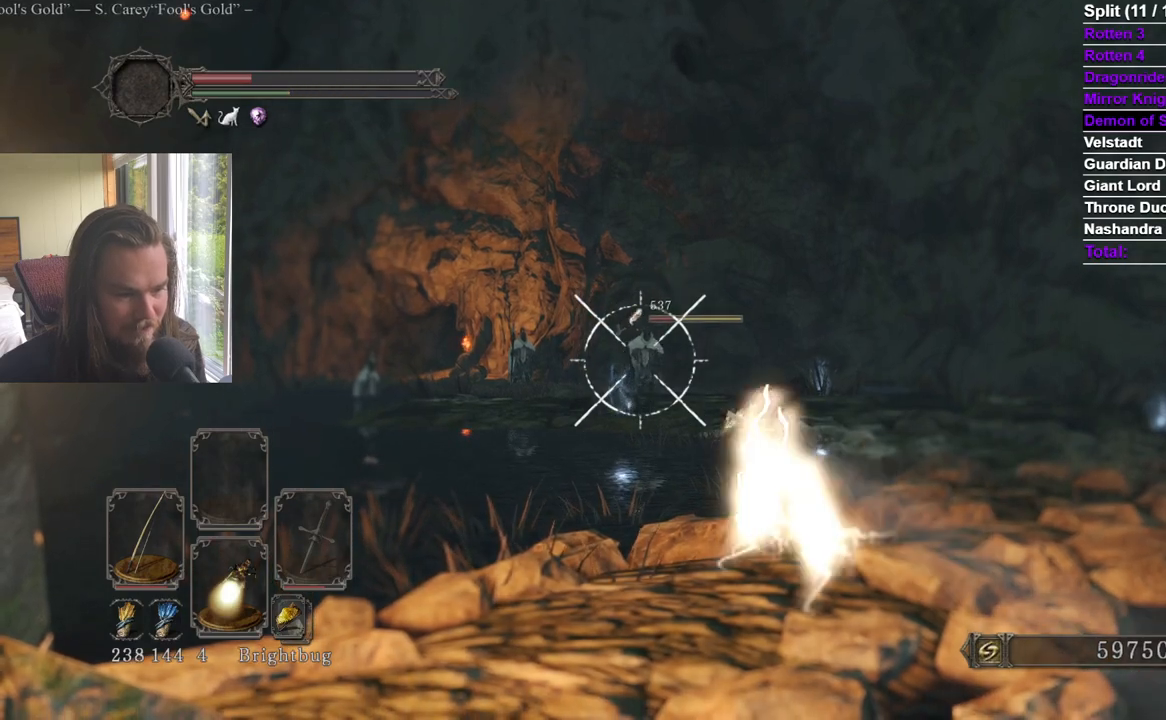
Gameplay with a controller (Xbox layout); each line is a JSON object with the inputs held at the frame after it. "events" lists button and stick changes between this image and that frame as [ms after this image, input, new state], when the widget could be followed in between. Not read: X.
{"buttons": [], "left_stick": "center", "right_stick": "center", "events": [[167, "right_stick", "down"], [184, "R2", "up"], [300, "right_stick", "center"]]}
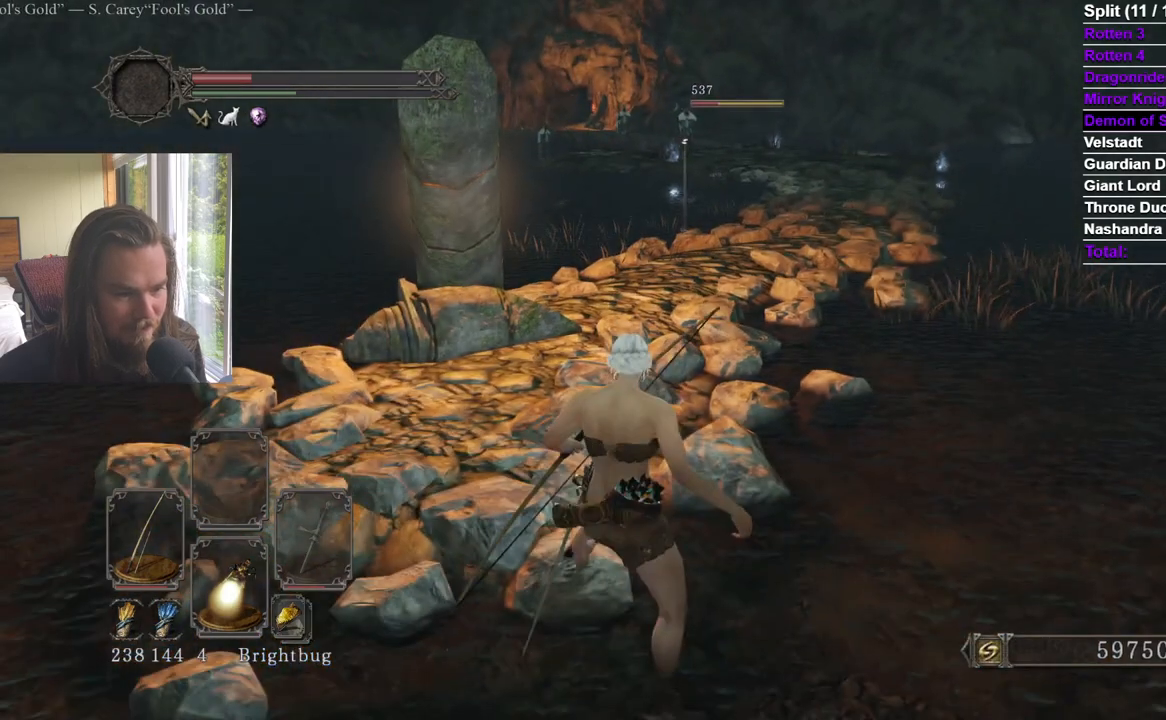
{"buttons": [], "left_stick": "up", "right_stick": "center", "events": [[133, "left_stick", "up"]]}
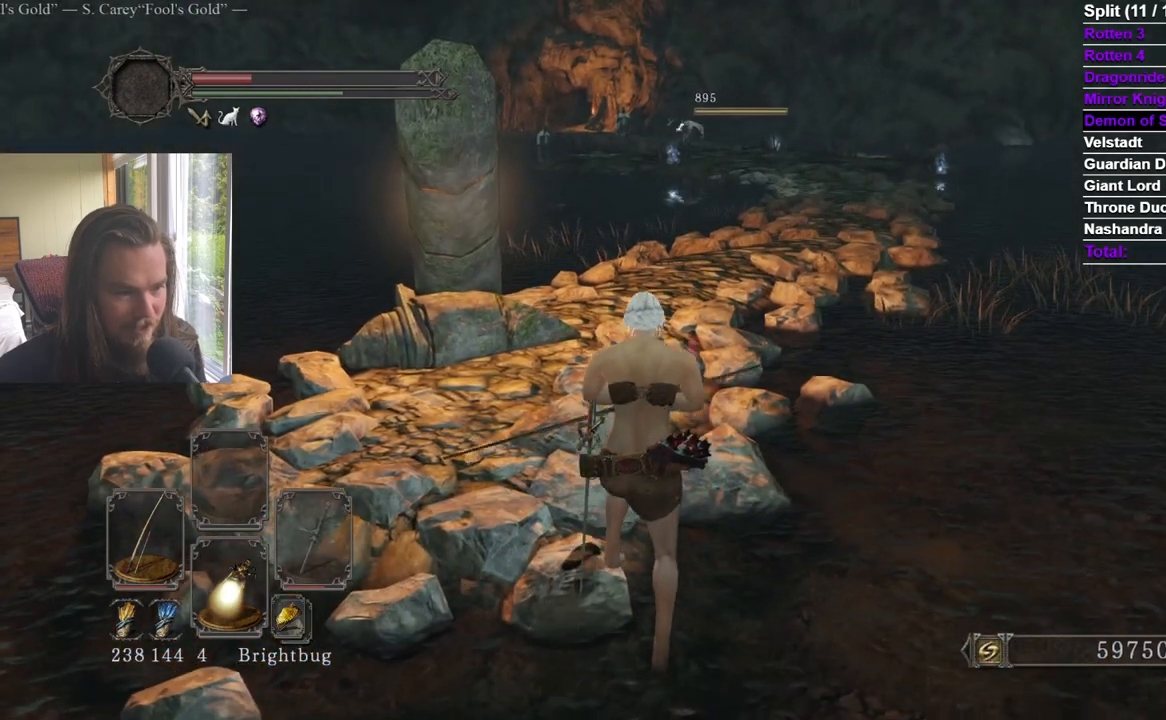
{"buttons": [], "left_stick": "up", "right_stick": "center", "events": [[33, "right_stick", "up"], [150, "right_stick", "center"], [384, "right_stick", "left"], [467, "right_stick", "center"]]}
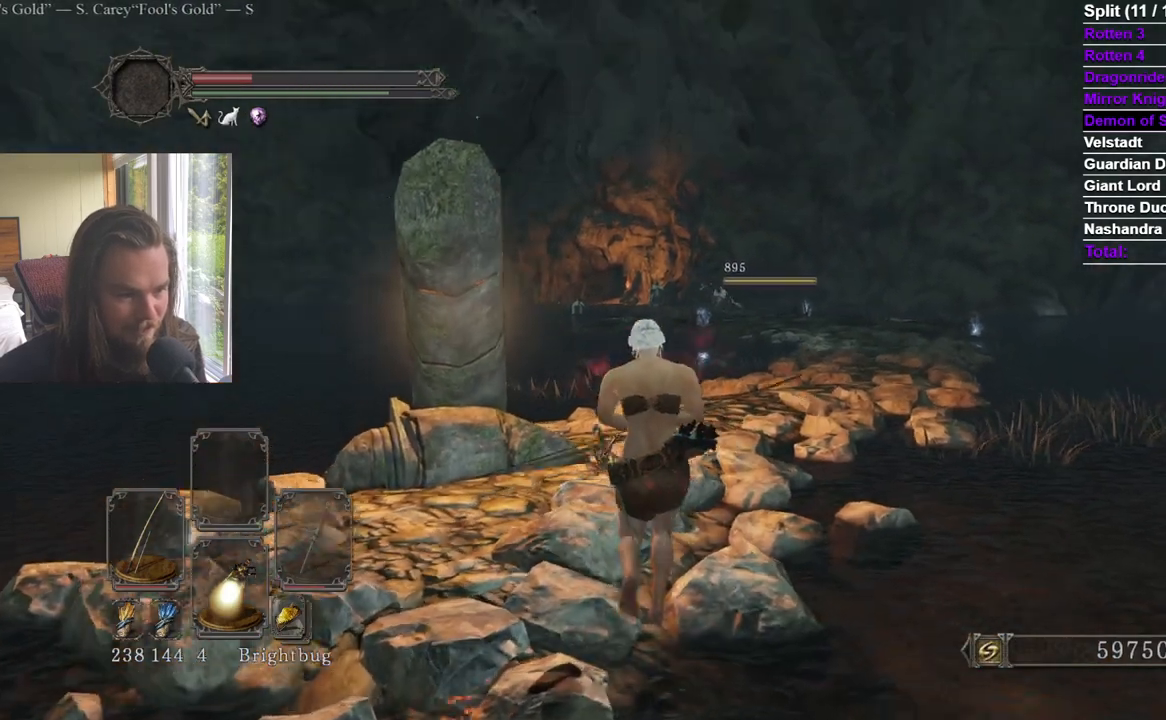
{"buttons": ["R2"], "left_stick": "up", "right_stick": "center", "events": [[333, "R2", "down"]]}